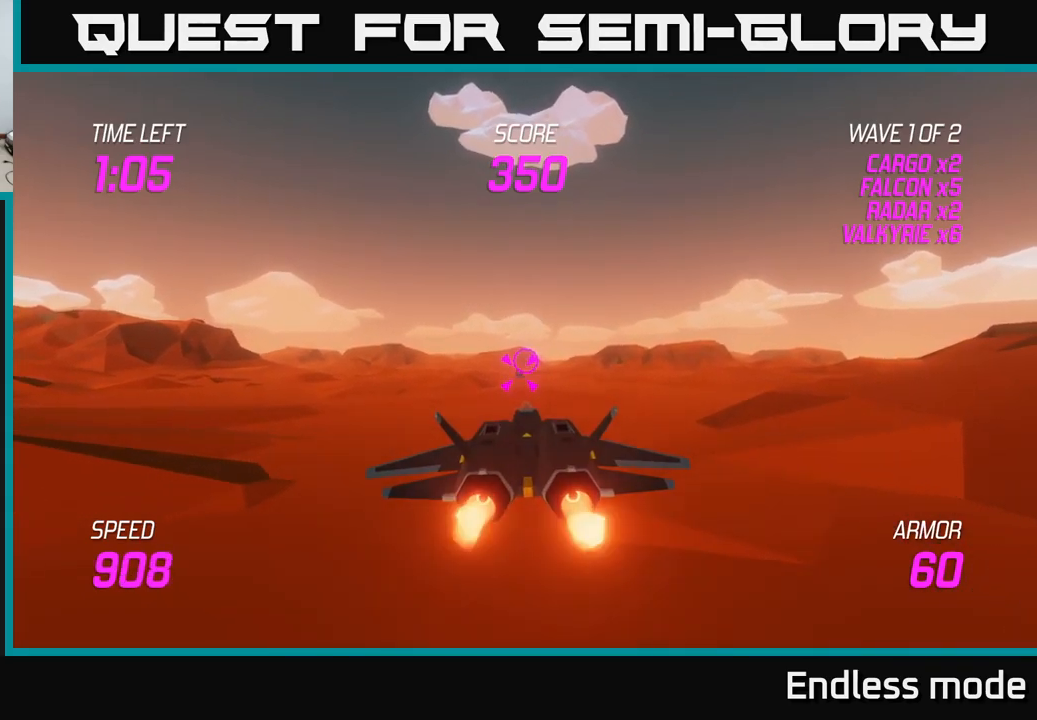
Gameplay with a controller (Xbox layout); each line is a JSON object with the inputs held at the frame after it. "events" lists button and stick changes between this image and that frame as [ms after this image, input, new state], when the widget could be followed in between.
{"buttons": ["L2"], "left_stick": "center", "right_stick": "center", "events": [[134, "left_stick", "left"], [284, "left_stick", "center"]]}
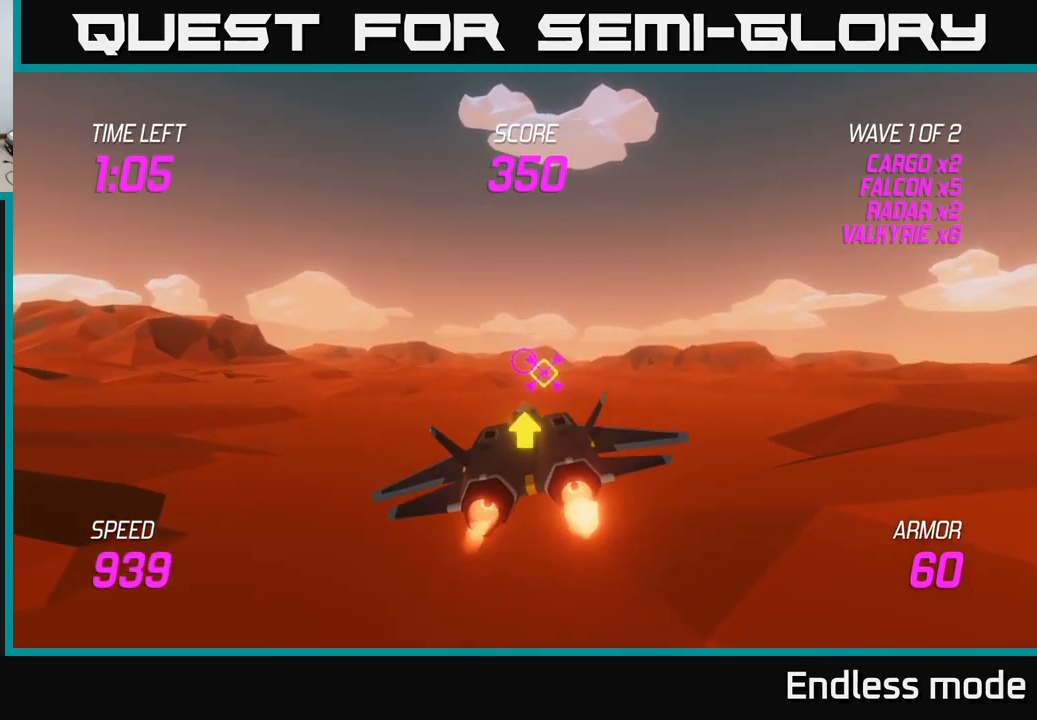
{"buttons": ["L2"], "left_stick": "center", "right_stick": "center", "events": [[167, "left_stick", "right"], [317, "left_stick", "center"]]}
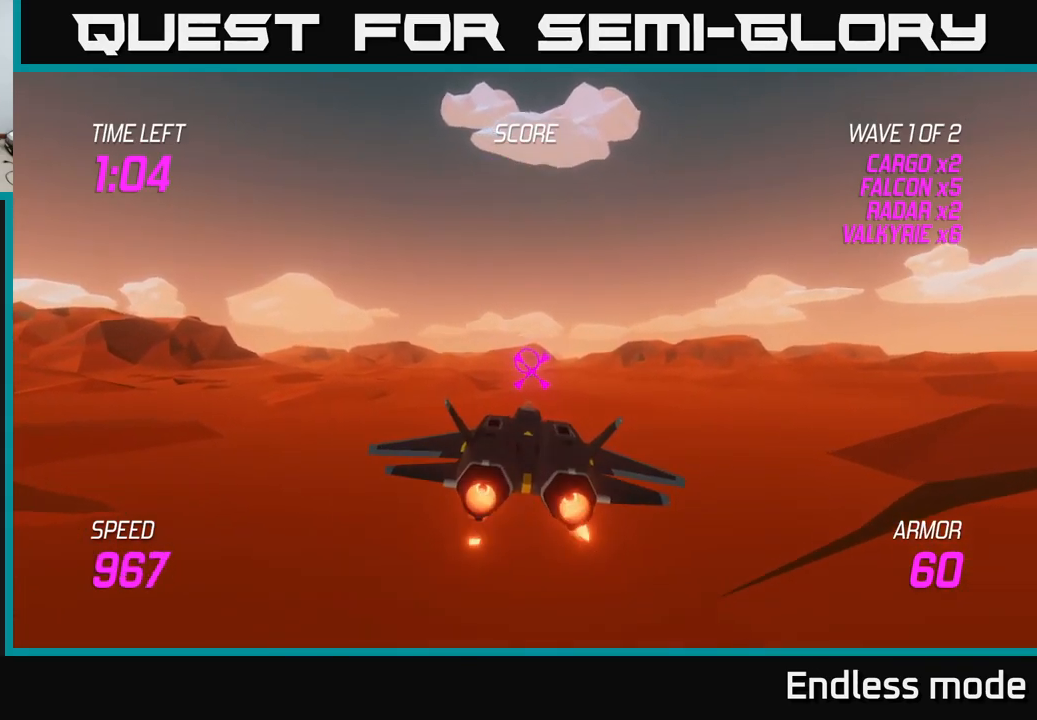
{"buttons": [], "left_stick": "right", "right_stick": "center", "events": [[17, "R2", "down"], [84, "R2", "up"], [167, "R2", "down"], [200, "left_stick", "right"], [317, "R2", "up"], [367, "L2", "up"]]}
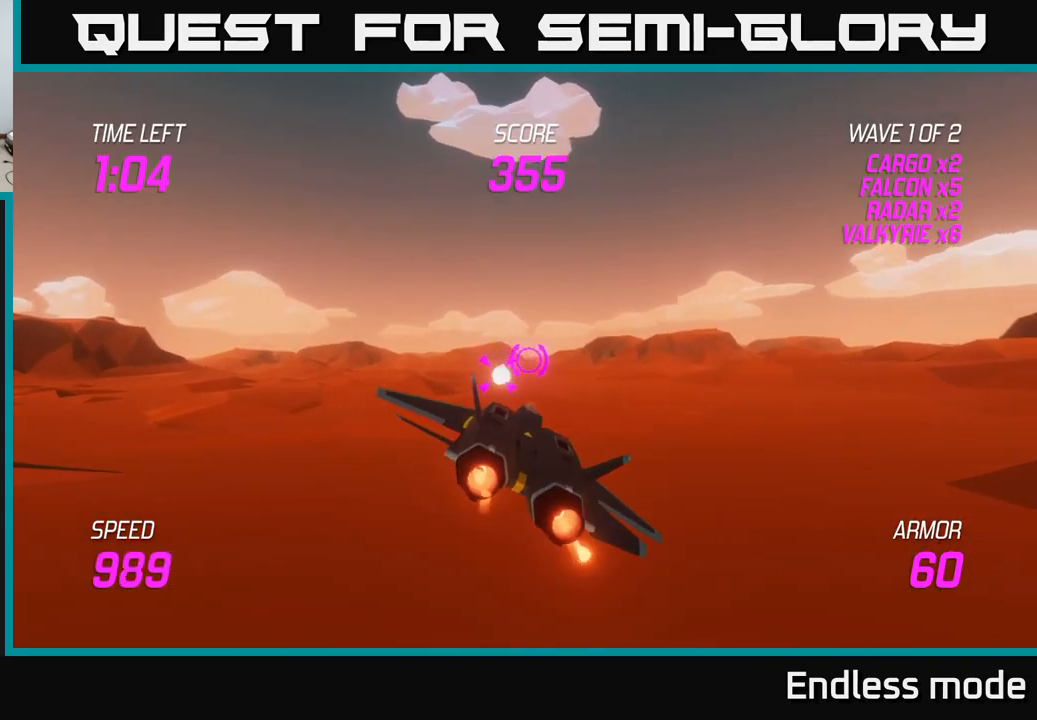
{"buttons": [], "left_stick": "up", "right_stick": "center", "events": [[50, "L2", "down"], [50, "left_stick", "up-right"], [200, "L2", "up"], [300, "L2", "down"], [467, "L2", "up"], [484, "left_stick", "up"]]}
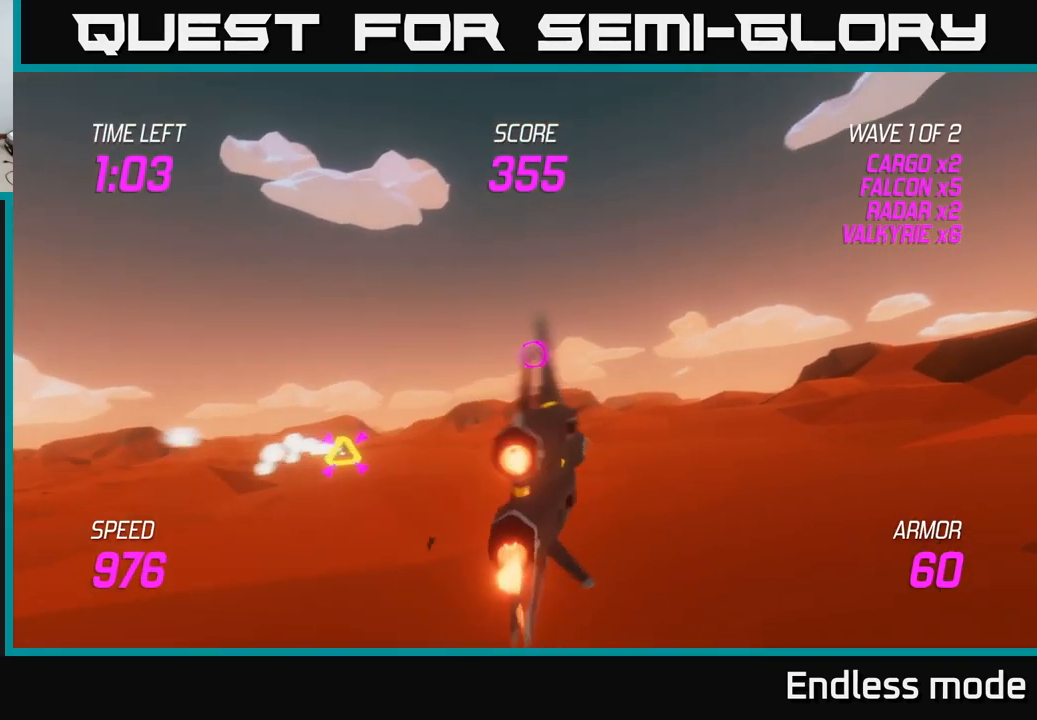
{"buttons": ["L2"], "left_stick": "left", "right_stick": "center", "events": [[50, "L2", "down"], [184, "left_stick", "left"], [234, "L2", "up"], [317, "L2", "down"]]}
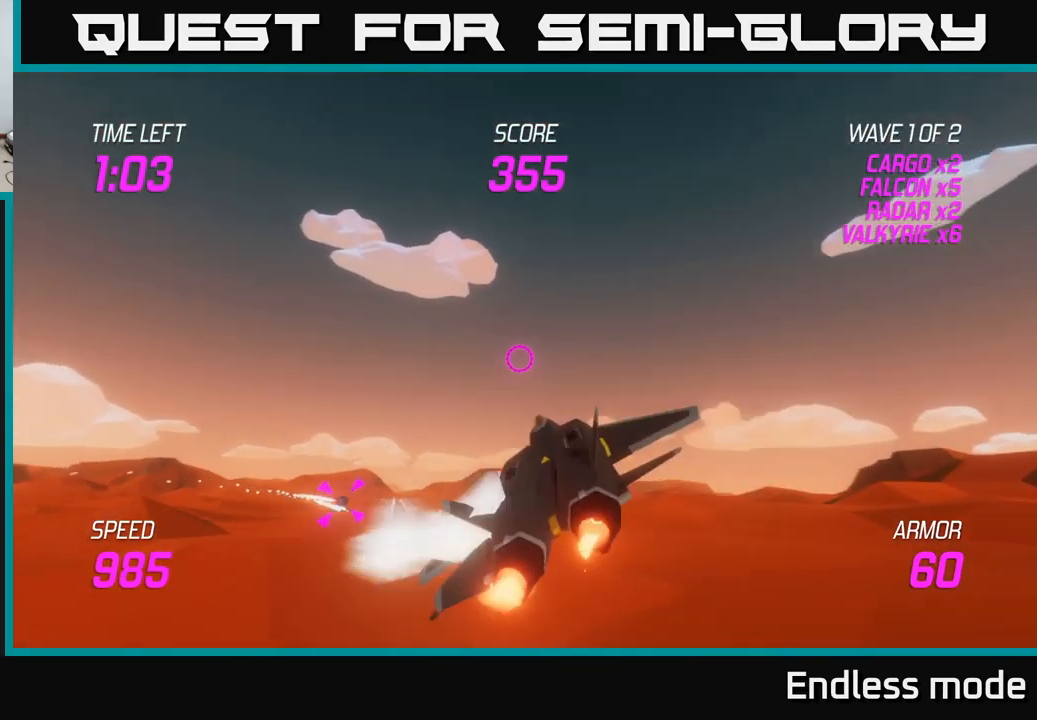
{"buttons": ["L2"], "left_stick": "down-left", "right_stick": "center", "events": [[67, "left_stick", "center"], [134, "left_stick", "left"], [300, "left_stick", "down-left"]]}
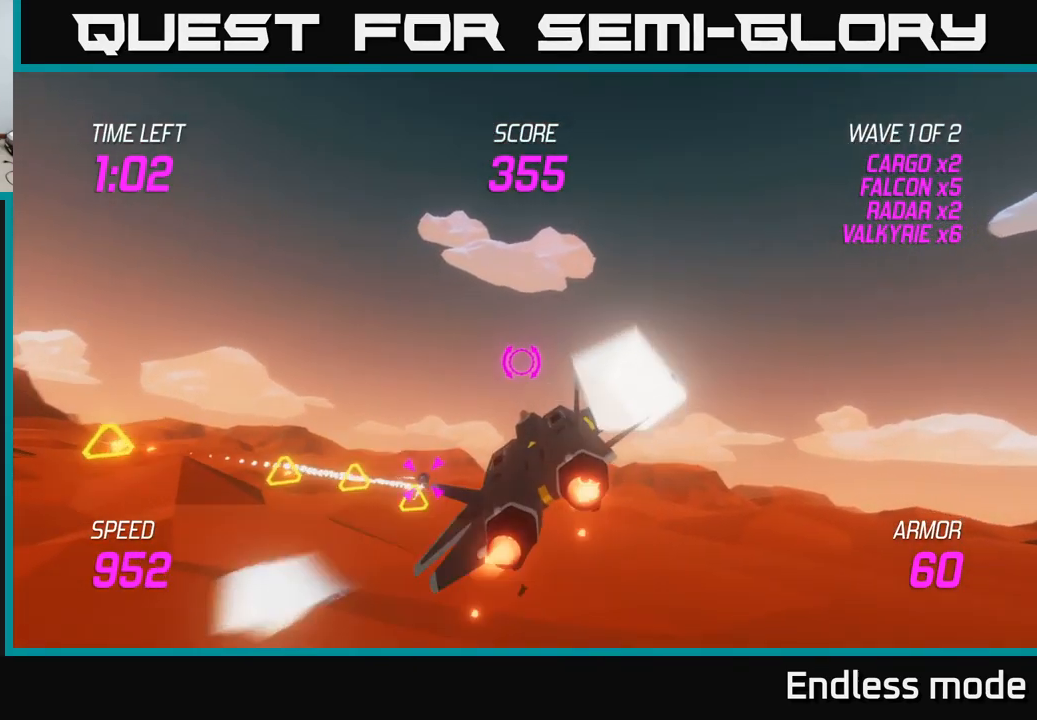
{"buttons": ["R2"], "left_stick": "down-left", "right_stick": "center", "events": [[17, "R2", "down"], [100, "R2", "up"], [167, "left_stick", "center"], [184, "L2", "up"], [184, "R2", "down"], [317, "R2", "up"], [400, "R2", "down"], [450, "left_stick", "left"], [500, "left_stick", "down-left"]]}
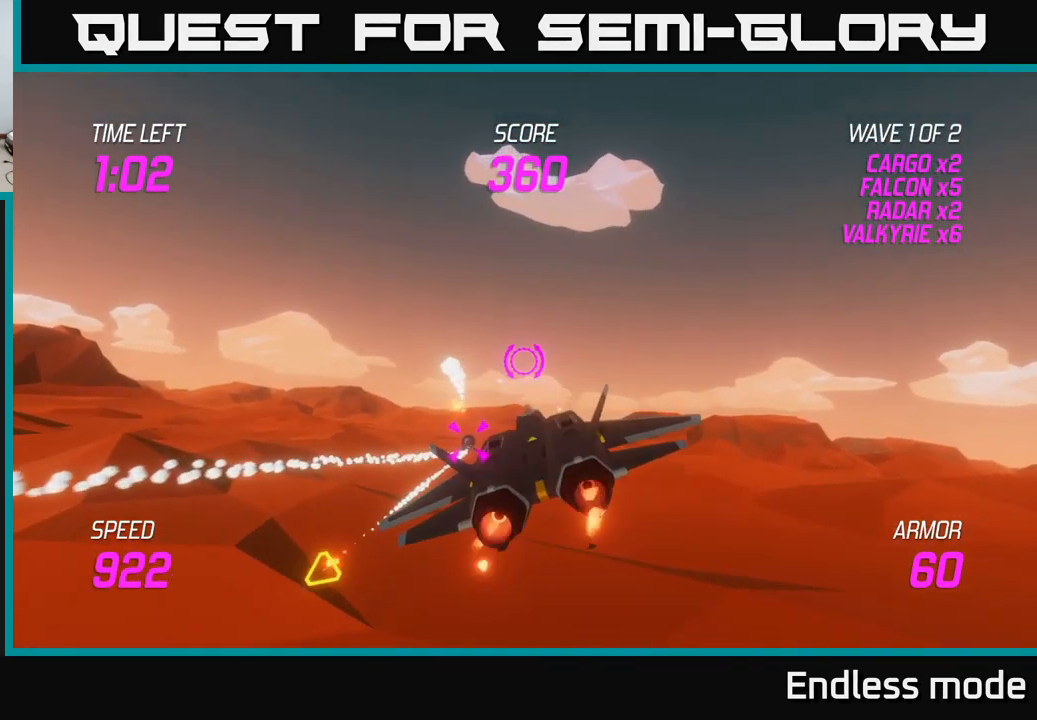
{"buttons": ["R2"], "left_stick": "center", "right_stick": "center", "events": [[17, "R2", "up"], [67, "R2", "down"], [134, "left_stick", "center"], [217, "R2", "up"], [300, "R2", "down"], [400, "R2", "up"], [467, "R2", "down"]]}
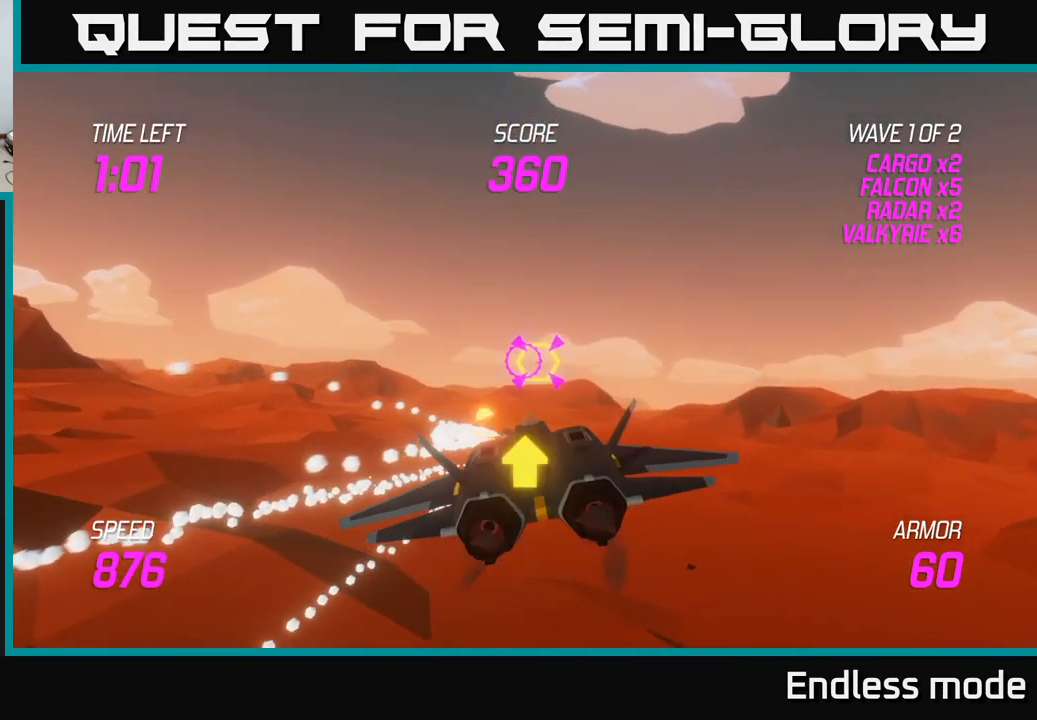
{"buttons": [], "left_stick": "center", "right_stick": "center", "events": [[134, "R2", "up"], [134, "left_stick", "down-left"], [317, "left_stick", "center"]]}
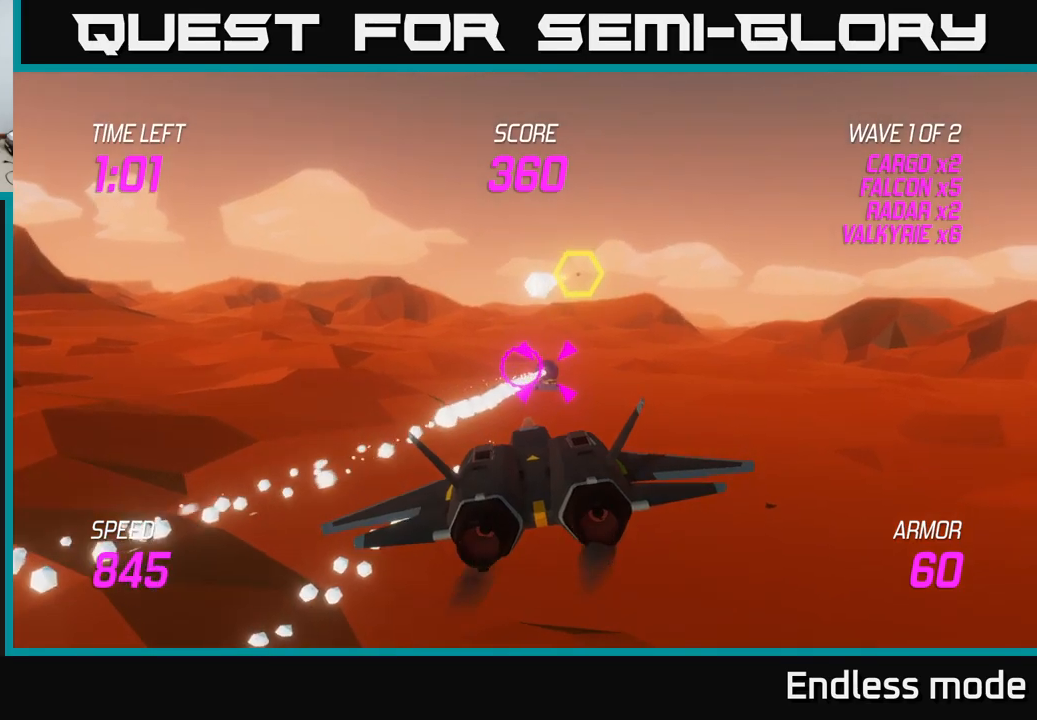
{"buttons": [], "left_stick": "center", "right_stick": "center", "events": [[150, "R2", "down"], [283, "R2", "up"], [367, "R2", "down"], [500, "R2", "up"]]}
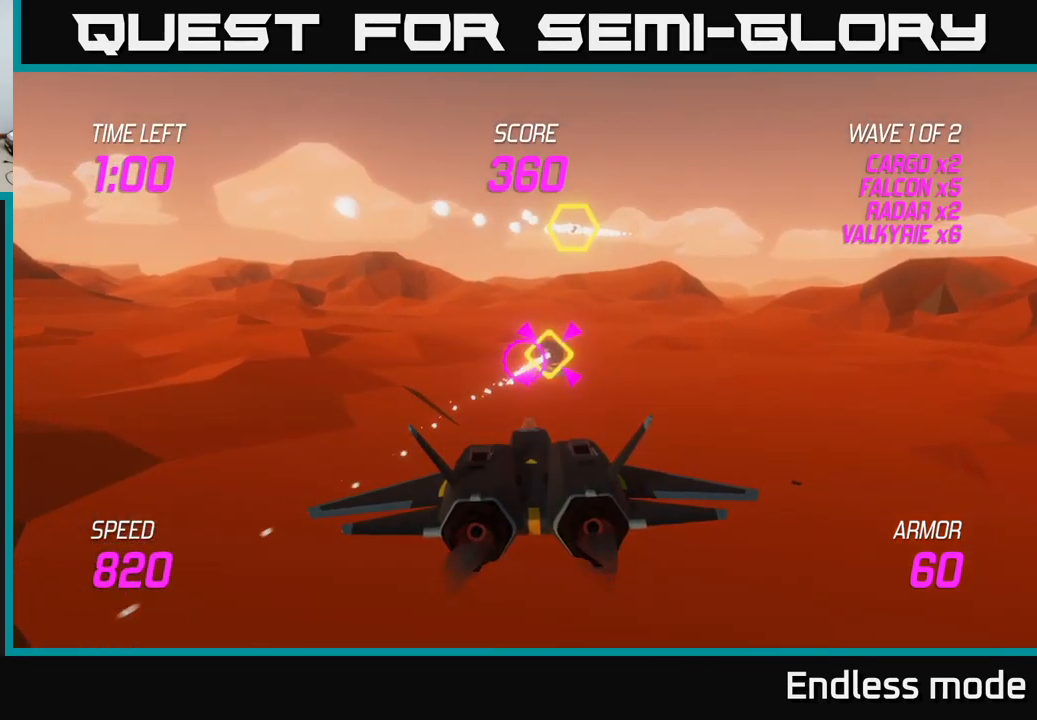
{"buttons": ["R2"], "left_stick": "center", "right_stick": "center", "events": [[50, "R2", "down"], [167, "R2", "up"], [250, "R2", "down"], [367, "R2", "up"], [450, "R2", "down"]]}
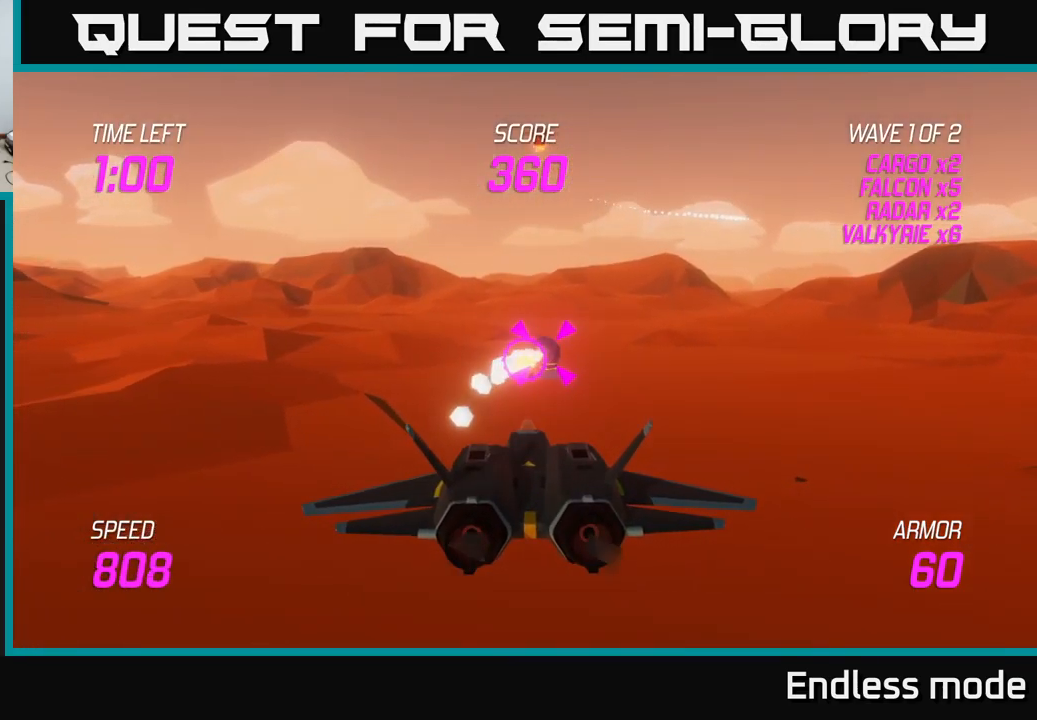
{"buttons": [], "left_stick": "up-left", "right_stick": "center", "events": [[67, "R2", "up"], [83, "left_stick", "left"], [250, "left_stick", "up-left"]]}
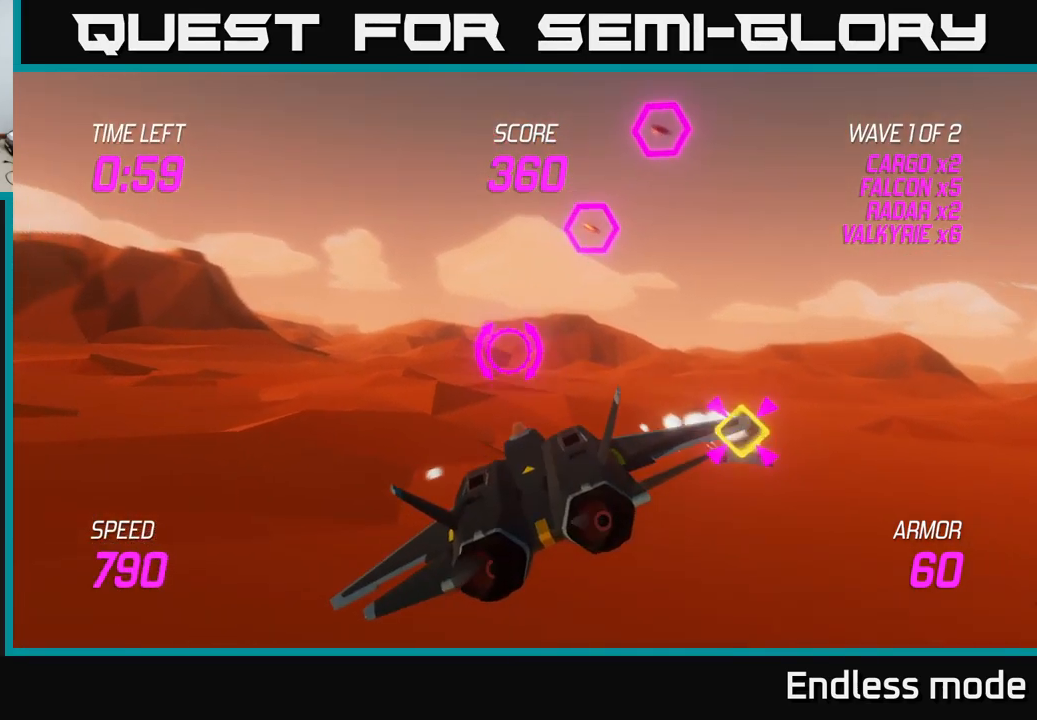
{"buttons": ["R2"], "left_stick": "right", "right_stick": "center", "events": [[33, "left_stick", "up-right"], [217, "left_stick", "right"], [467, "R2", "down"]]}
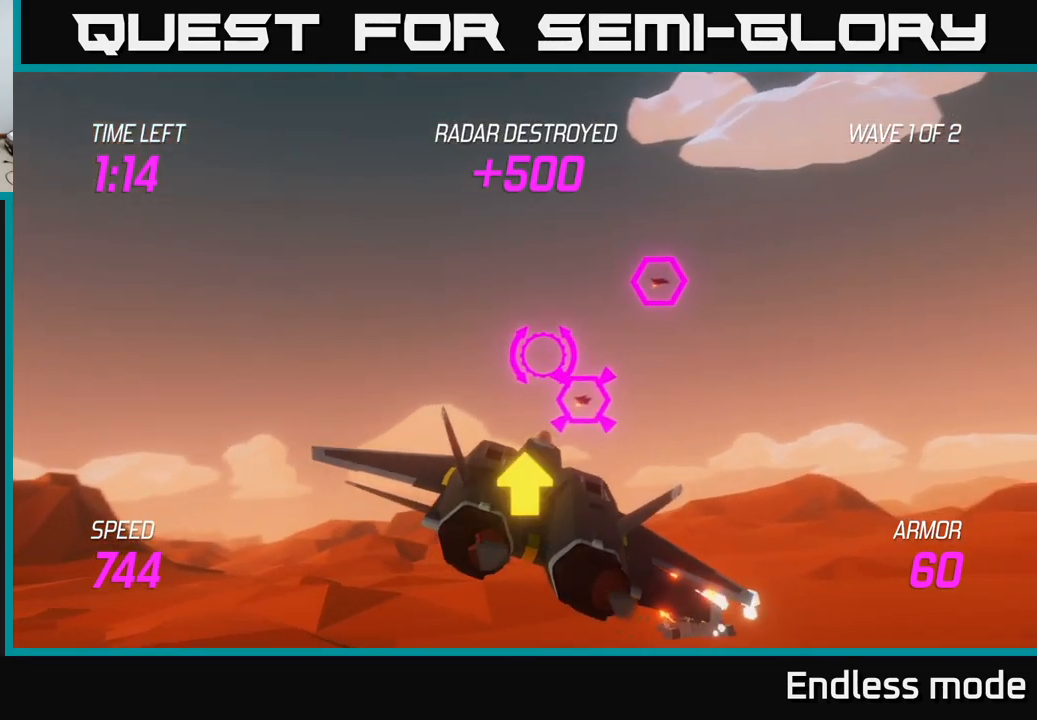
{"buttons": [], "left_stick": "center", "right_stick": "center", "events": [[100, "R2", "up"], [117, "left_stick", "down-left"], [183, "left_stick", "down-right"], [233, "R2", "down"], [250, "left_stick", "right"], [417, "R2", "up"], [417, "left_stick", "center"]]}
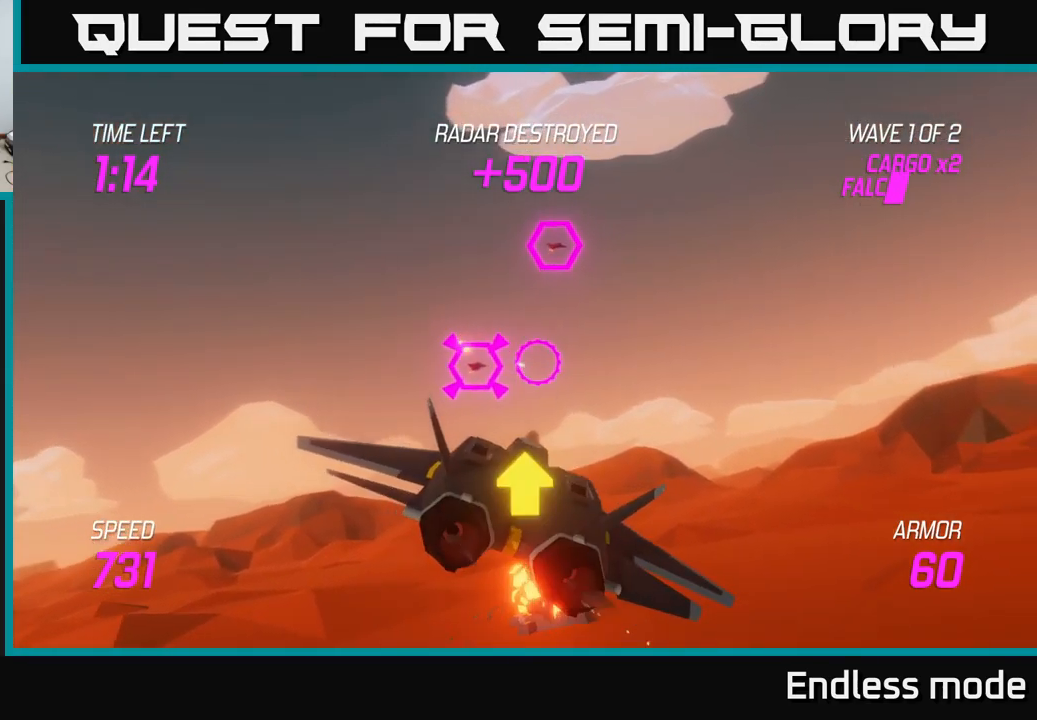
{"buttons": ["R2"], "left_stick": "center", "right_stick": "center", "events": [[33, "left_stick", "up"], [50, "R2", "down"], [167, "left_stick", "center"], [200, "R2", "up"], [283, "R2", "down"], [333, "left_stick", "right"], [417, "R2", "up"], [450, "left_stick", "center"], [500, "R2", "down"]]}
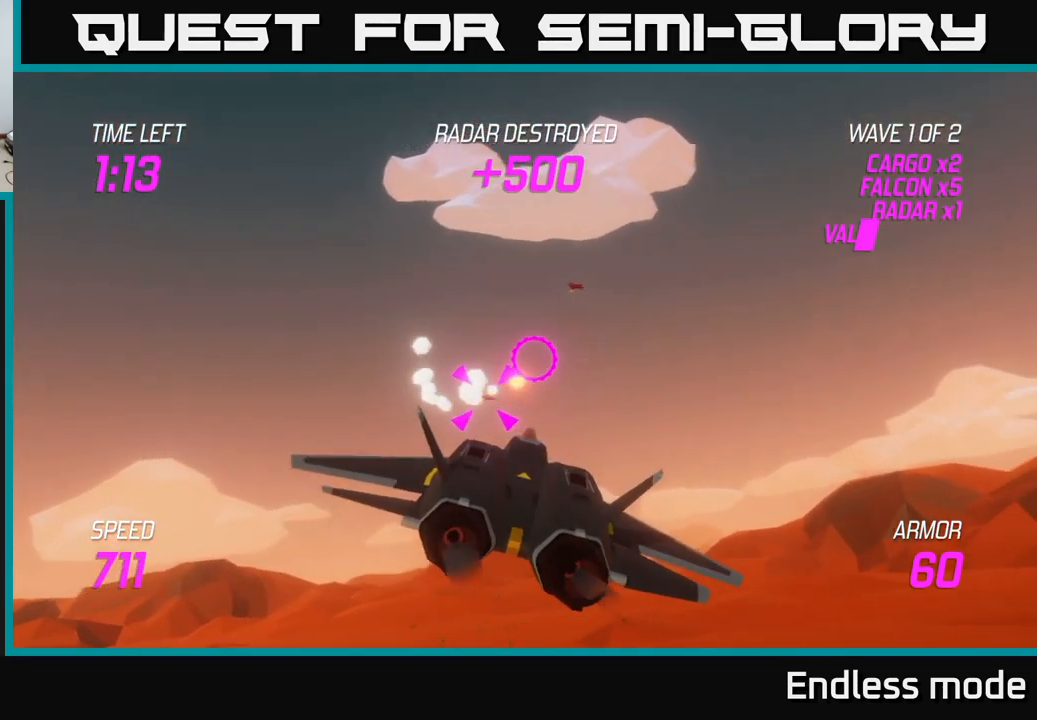
{"buttons": [], "left_stick": "left", "right_stick": "center", "events": [[83, "left_stick", "right"], [100, "R2", "up"], [217, "left_stick", "up-right"], [450, "left_stick", "left"]]}
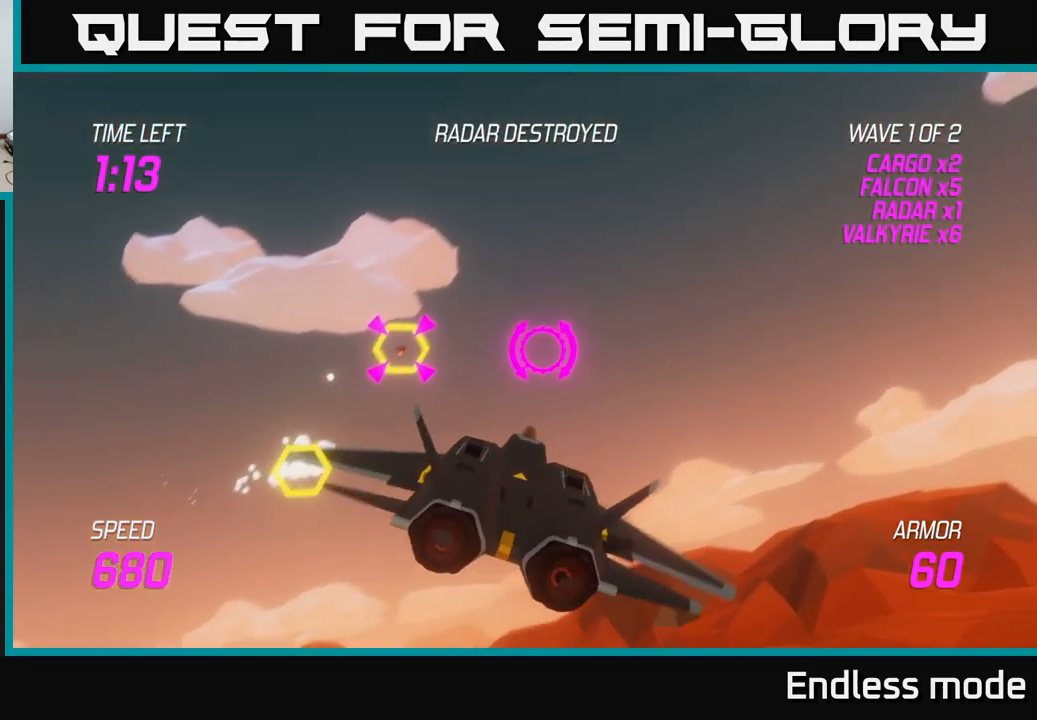
{"buttons": [], "left_stick": "center", "right_stick": "center", "events": [[83, "left_stick", "center"], [133, "R2", "down"], [267, "R2", "up"], [333, "left_stick", "left"], [367, "R2", "down"], [450, "left_stick", "center"], [483, "R2", "up"]]}
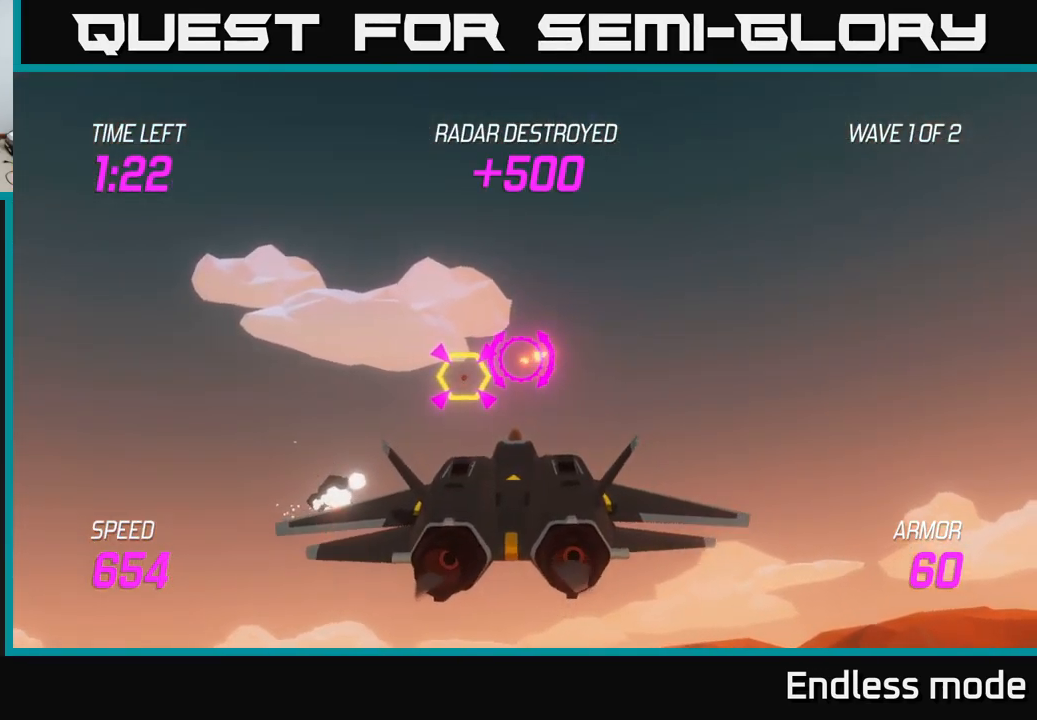
{"buttons": ["R2"], "left_stick": "center", "right_stick": "center", "events": [[183, "R2", "down"], [317, "R2", "up"], [433, "R2", "down"]]}
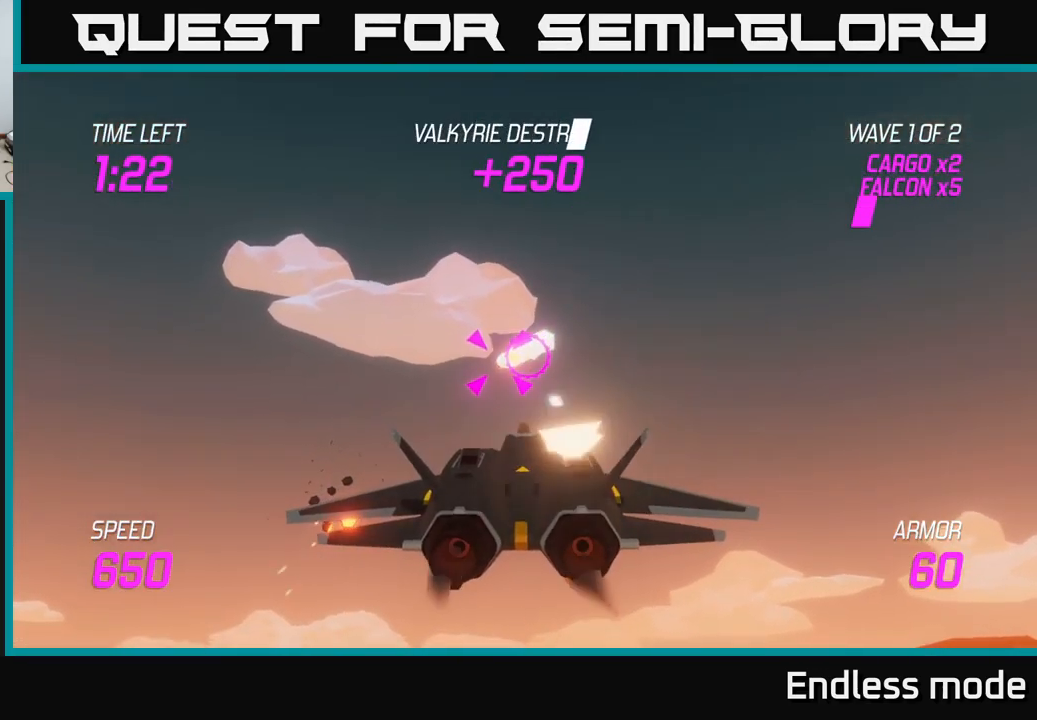
{"buttons": [], "left_stick": "right", "right_stick": "center", "events": [[50, "R2", "up"], [67, "left_stick", "up-left"], [133, "R2", "down"], [150, "left_stick", "center"], [250, "R2", "up"], [350, "R2", "down"], [433, "left_stick", "right"], [466, "R2", "up"]]}
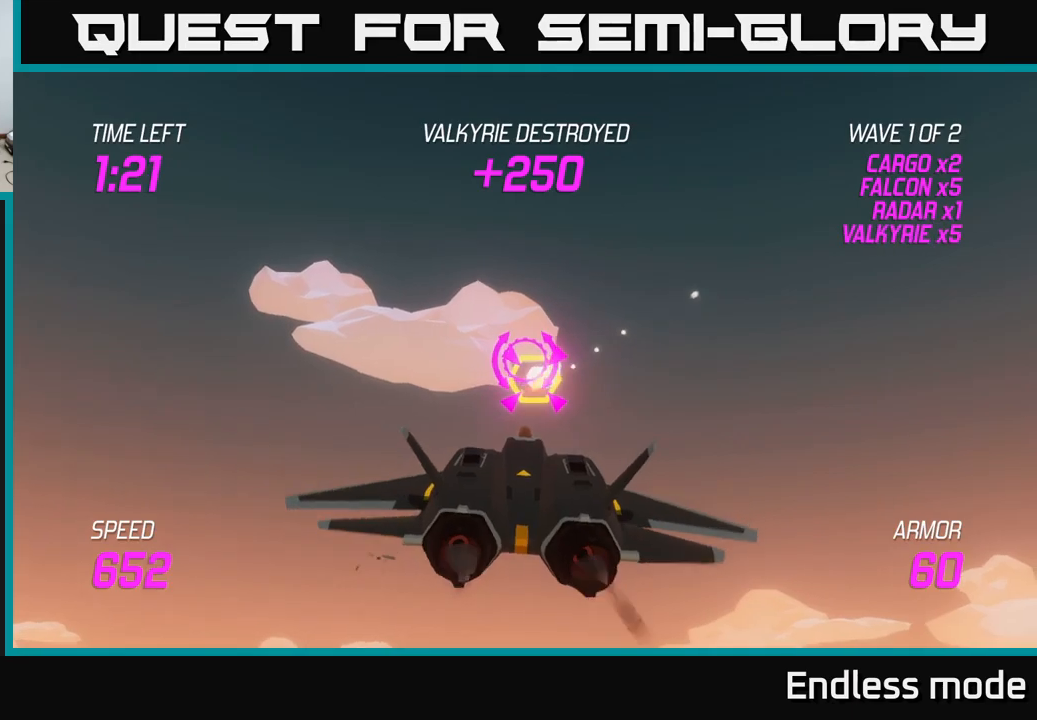
{"buttons": [], "left_stick": "right", "right_stick": "center", "events": [[17, "L2", "down"], [100, "L2", "up"], [217, "L2", "down"], [300, "L2", "up"], [333, "L2", "down"], [450, "L2", "up"]]}
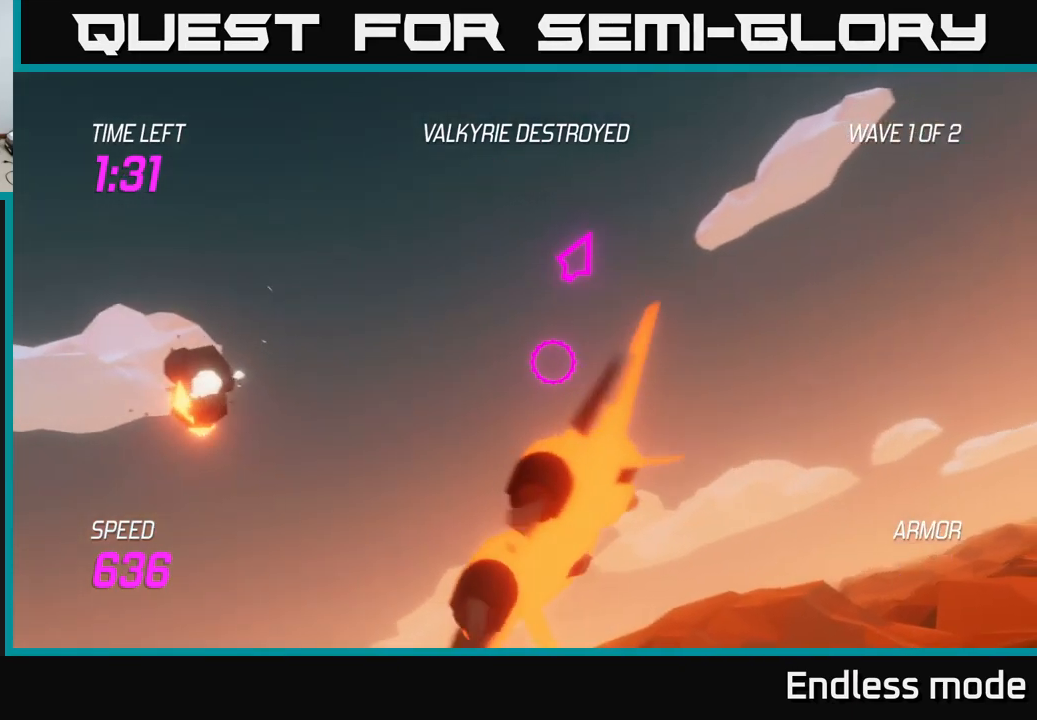
{"buttons": [], "left_stick": "right", "right_stick": "center", "events": []}
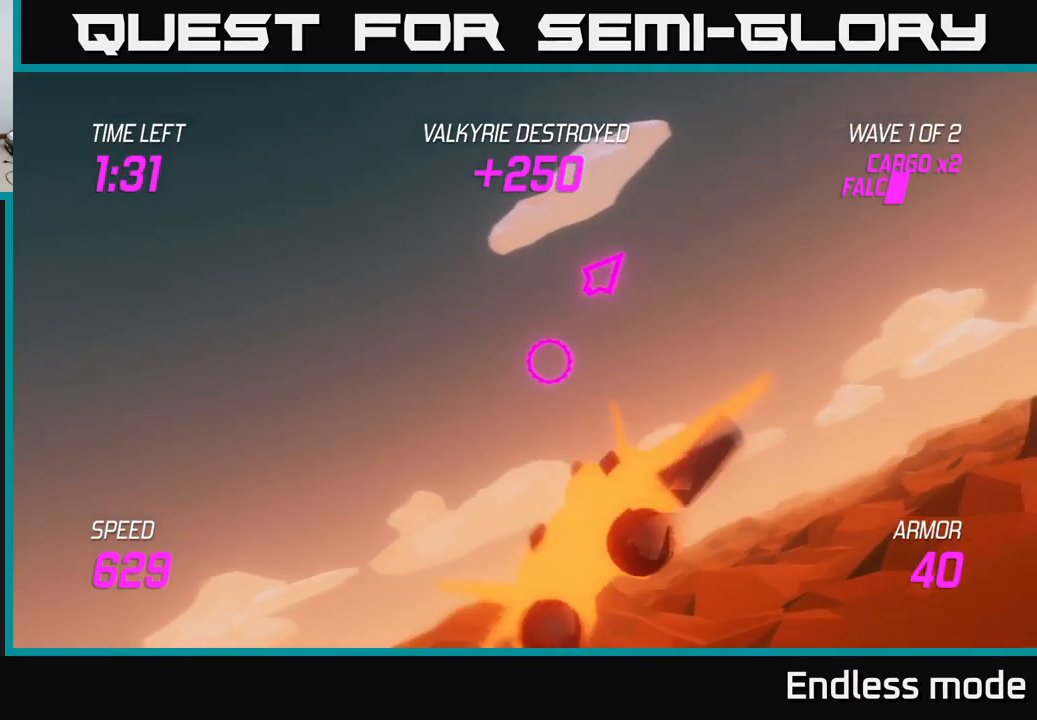
{"buttons": [], "left_stick": "right", "right_stick": "center", "events": []}
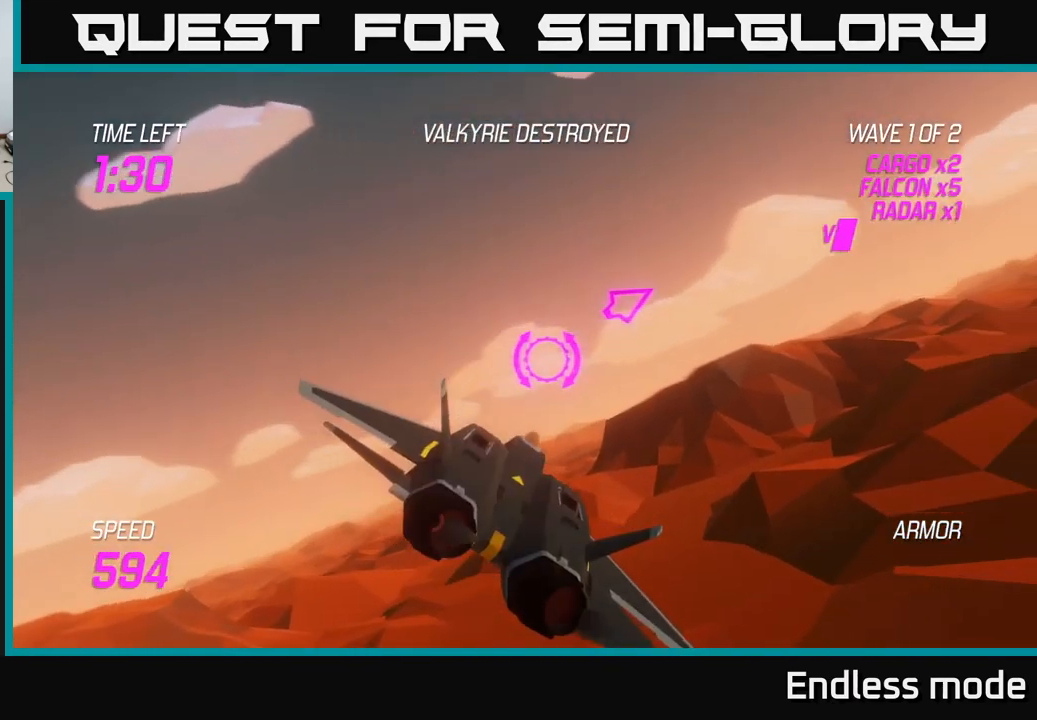
{"buttons": ["L2"], "left_stick": "right", "right_stick": "center", "events": [[367, "L2", "down"]]}
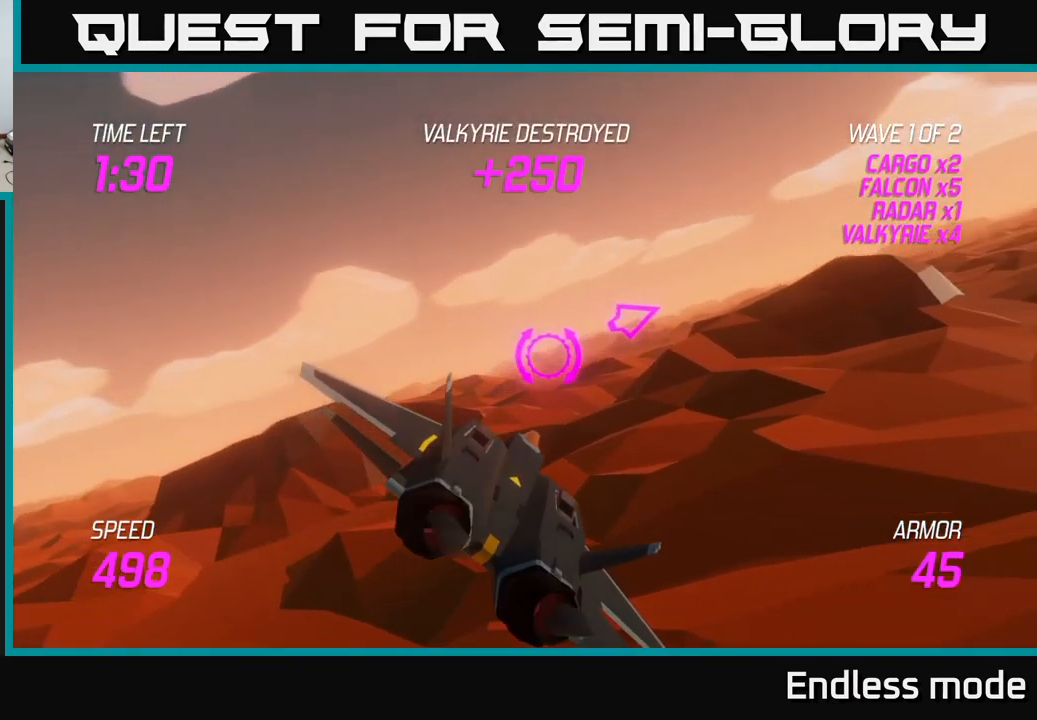
{"buttons": ["L2"], "left_stick": "right", "right_stick": "center", "events": []}
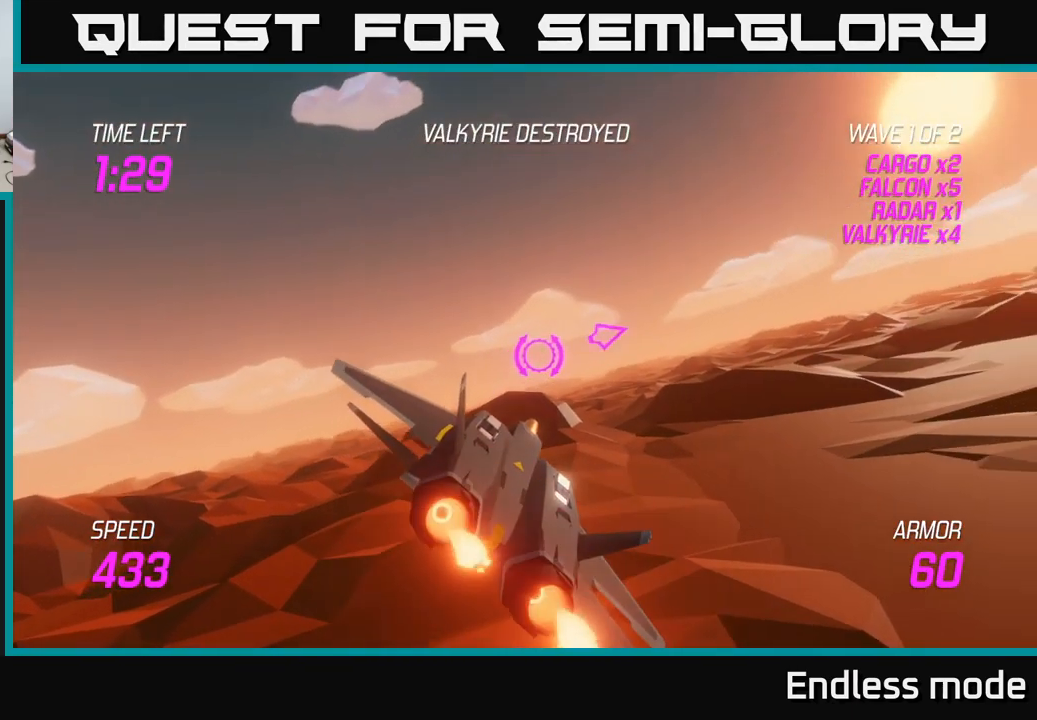
{"buttons": [], "left_stick": "right", "right_stick": "center", "events": [[150, "L2", "up"]]}
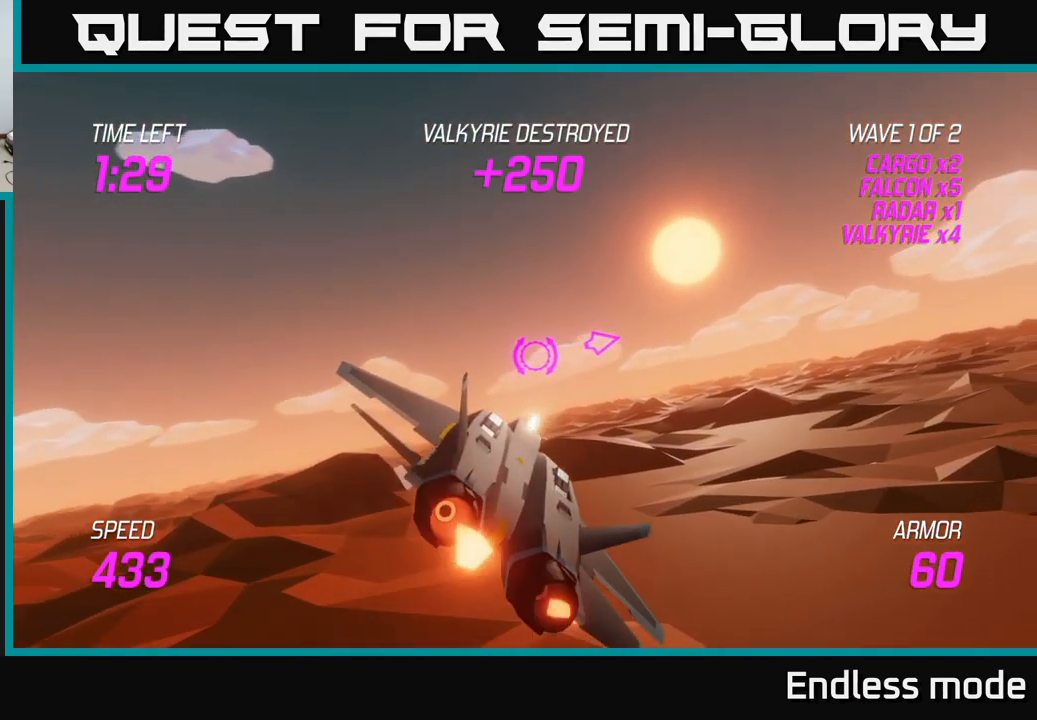
{"buttons": [], "left_stick": "right", "right_stick": "center", "events": []}
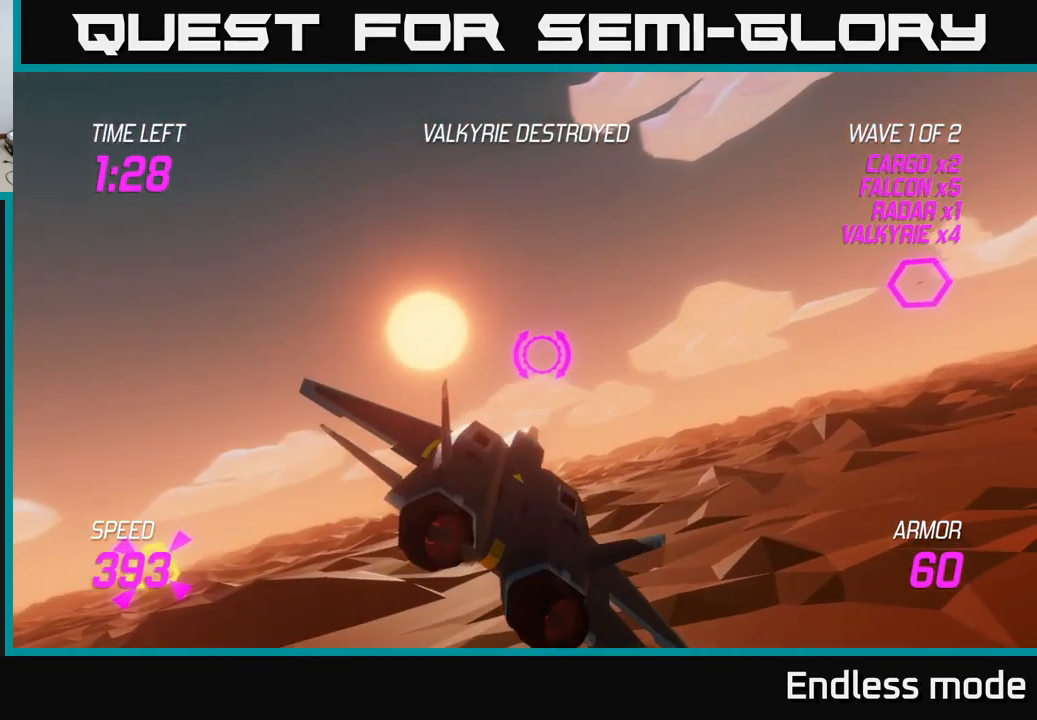
{"buttons": [], "left_stick": "right", "right_stick": "center", "events": [[17, "L2", "down"], [417, "L2", "up"]]}
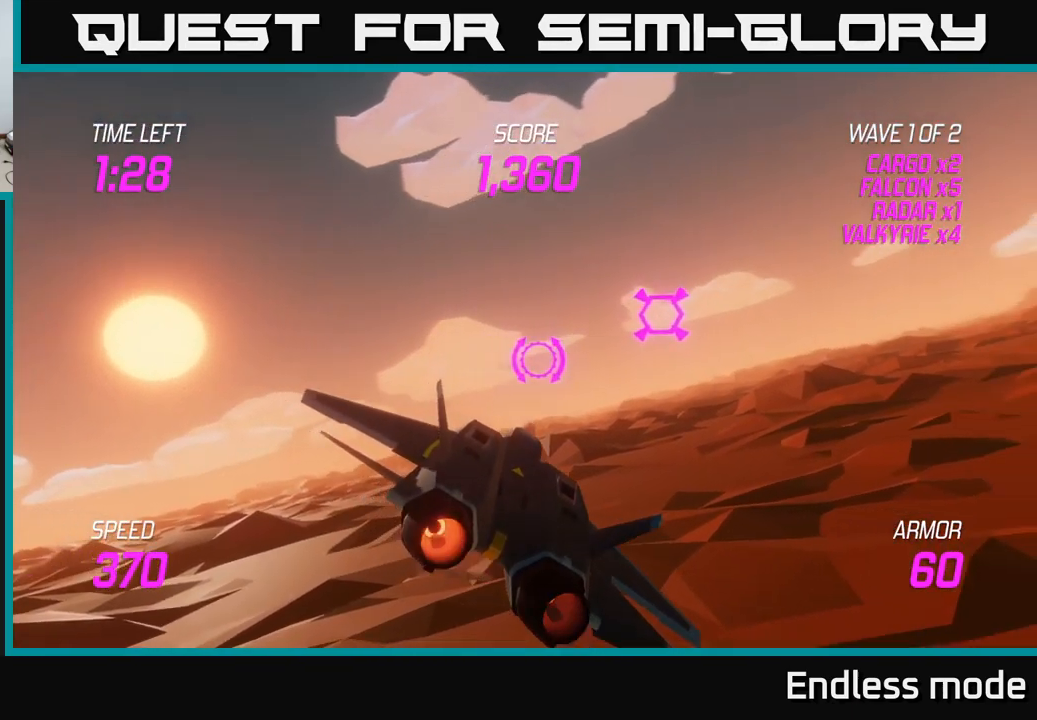
{"buttons": [], "left_stick": "center", "right_stick": "center", "events": [[200, "R2", "down"], [217, "left_stick", "up"], [300, "R2", "up"], [333, "left_stick", "center"], [350, "R2", "down"], [467, "R2", "up"]]}
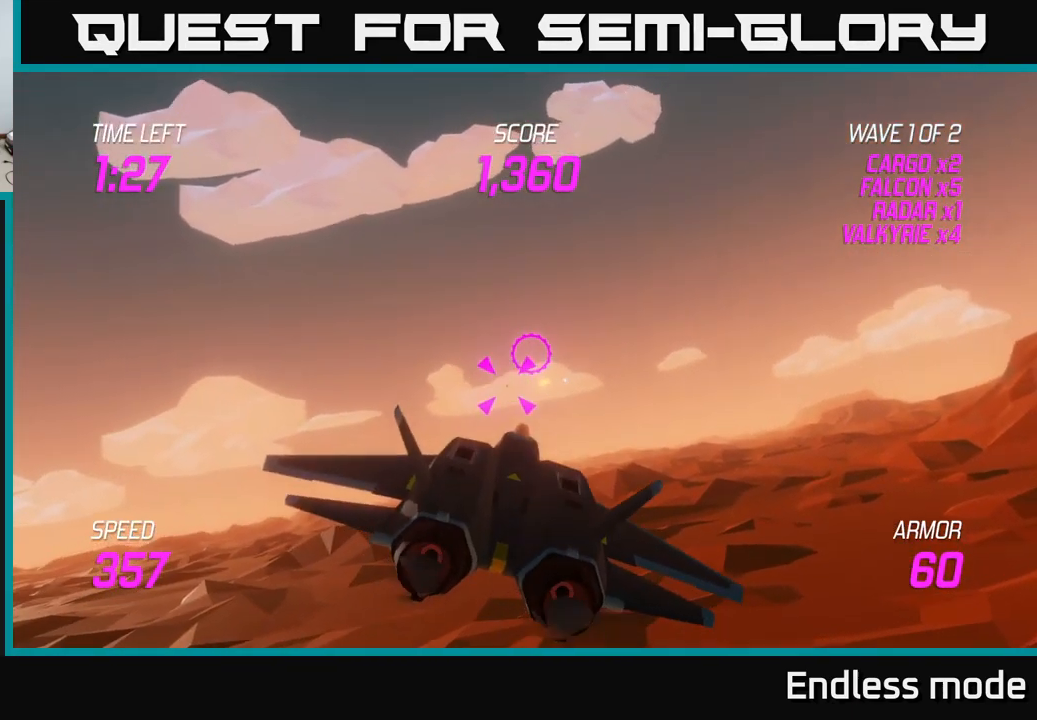
{"buttons": ["R2"], "left_stick": "right", "right_stick": "center", "events": [[33, "R2", "down"], [183, "R2", "up"], [233, "R2", "down"], [333, "R2", "up"], [383, "left_stick", "right"], [417, "R2", "down"]]}
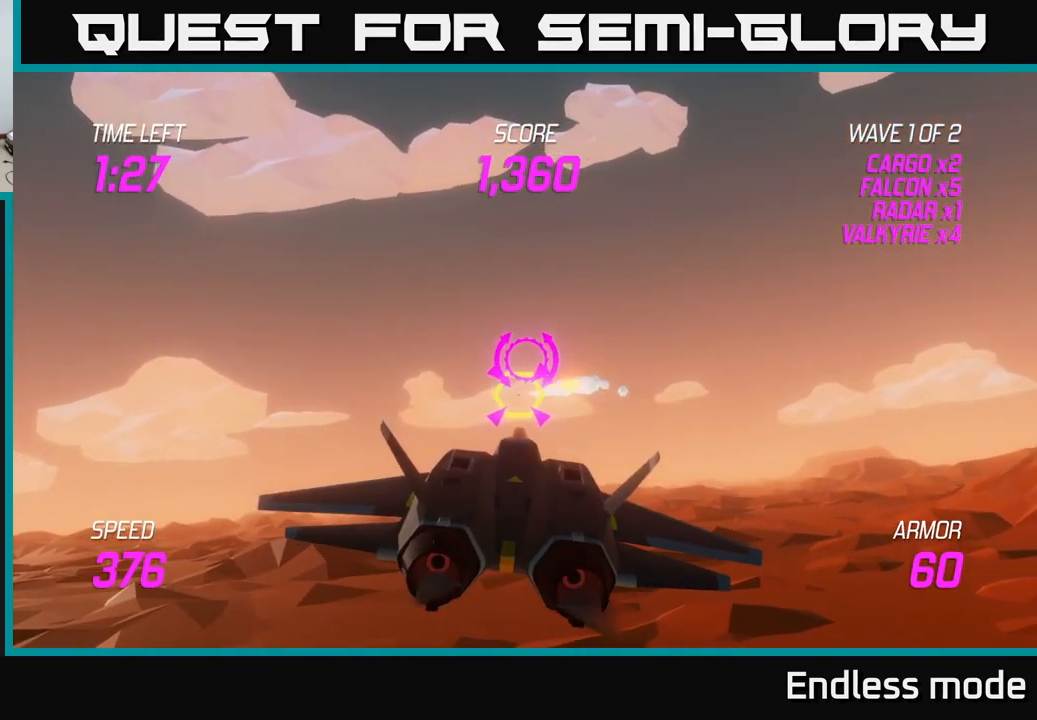
{"buttons": [], "left_stick": "down-left", "right_stick": "center", "events": [[67, "R2", "up"], [67, "left_stick", "left"], [117, "L2", "down"], [150, "left_stick", "down-left"], [200, "L2", "up"], [284, "L2", "down"], [467, "L2", "up"]]}